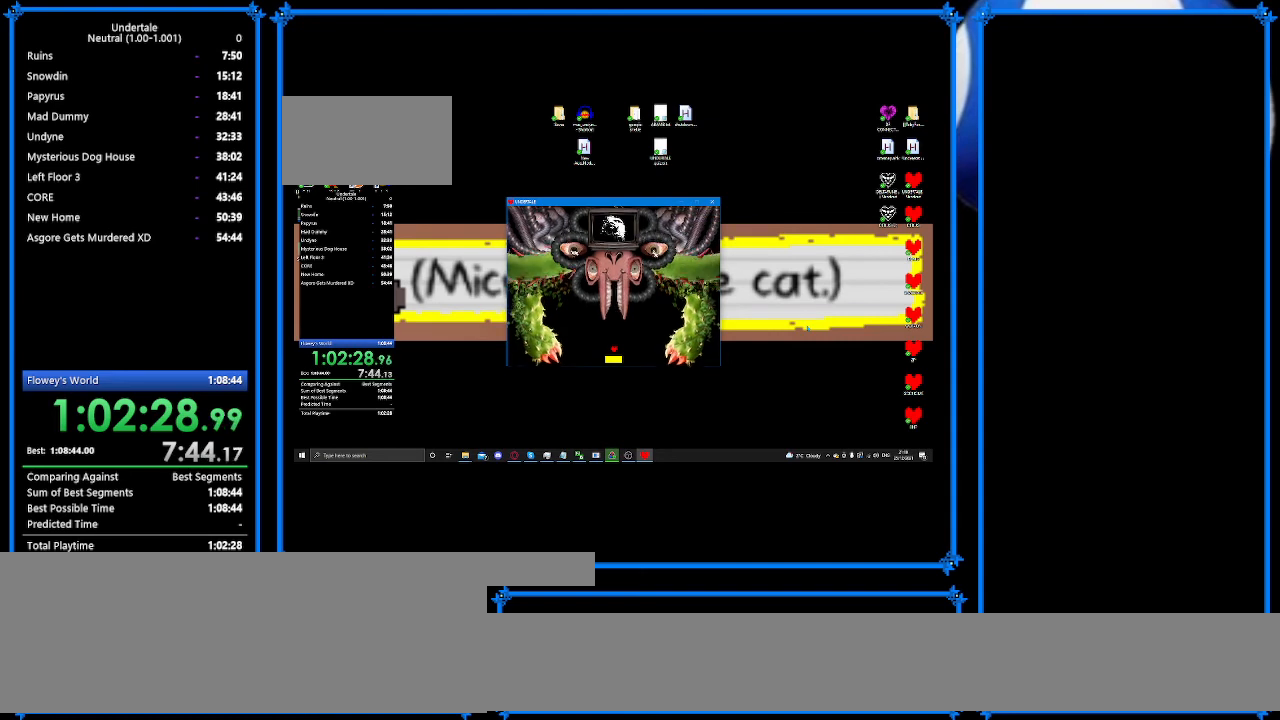
Gameplay with keyboard; each line is a JSON object with the keys held at the frame after it. "events" lists presses ("down") and releases ("up") of "c", "ctrl_r", "down", "escape", "left", "return", "right", "shift", "tab", "up", "x" and "z" between this image and that frame as [ms after this image, input, new state], when the widget could be followed in between. No other keys are recorded. Mouse input is not recorded.
{"keys": ["left", "up"], "events": [[433, "left", "down"], [500, "up", "down"]]}
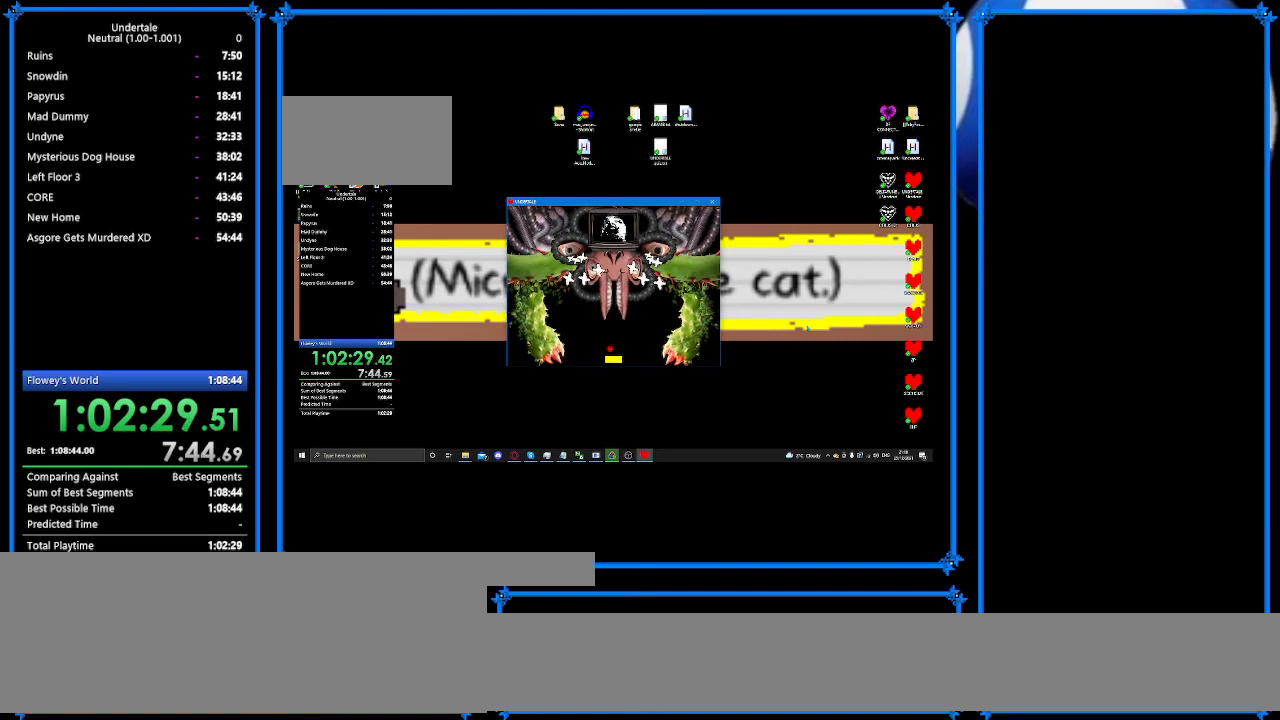
{"keys": ["left"], "events": [[100, "left", "up"], [167, "up", "up"], [200, "left", "down"], [233, "up", "down"], [267, "up", "up"]]}
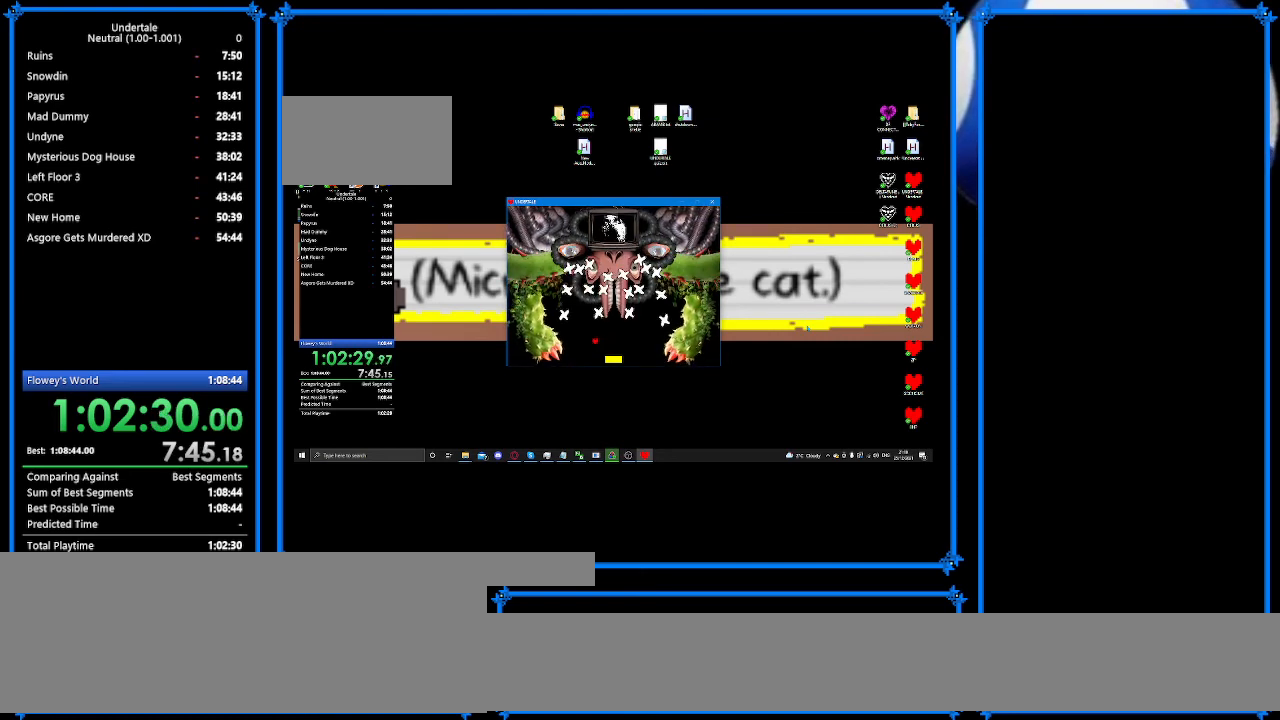
{"keys": [], "events": [[133, "left", "up"], [400, "left", "down"], [400, "up", "down"], [433, "left", "up"], [433, "up", "up"]]}
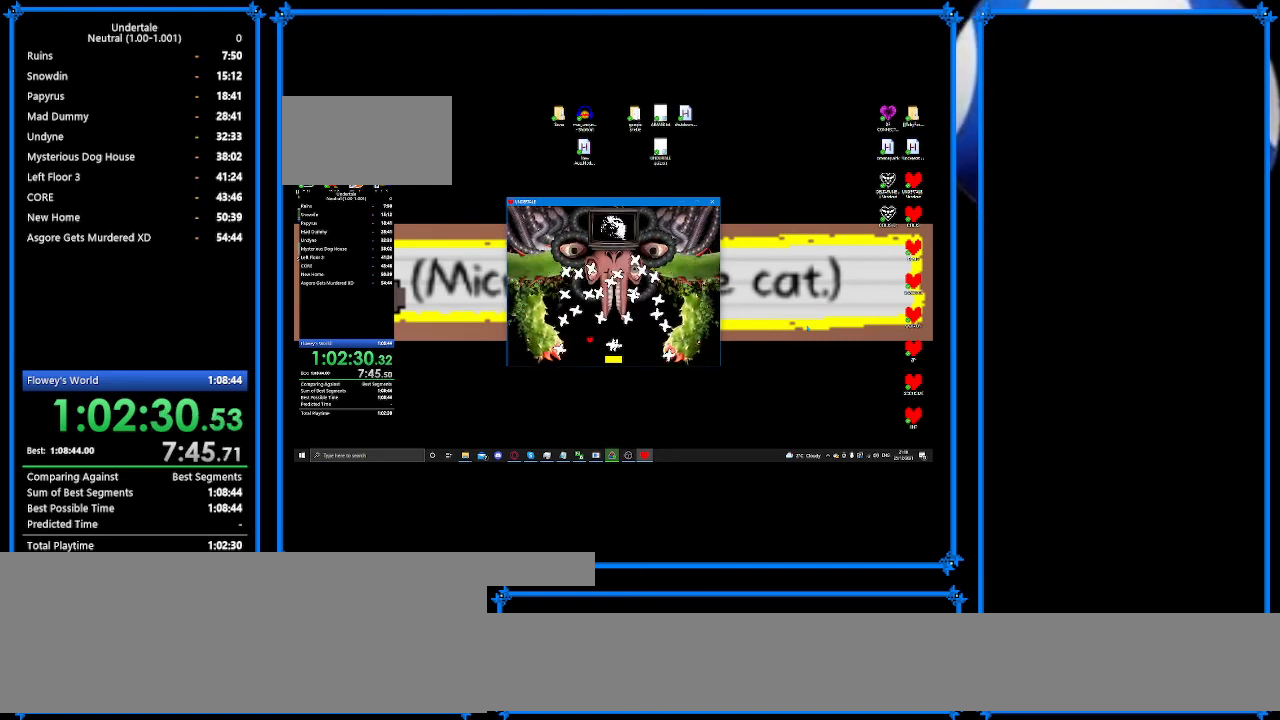
{"keys": [], "events": [[33, "left", "down"], [33, "up", "down"], [67, "up", "up"], [133, "left", "up"], [233, "left", "down"], [233, "up", "down"], [333, "left", "up"], [333, "up", "up"], [367, "left", "down"], [367, "up", "down"], [400, "left", "up"], [400, "up", "up"]]}
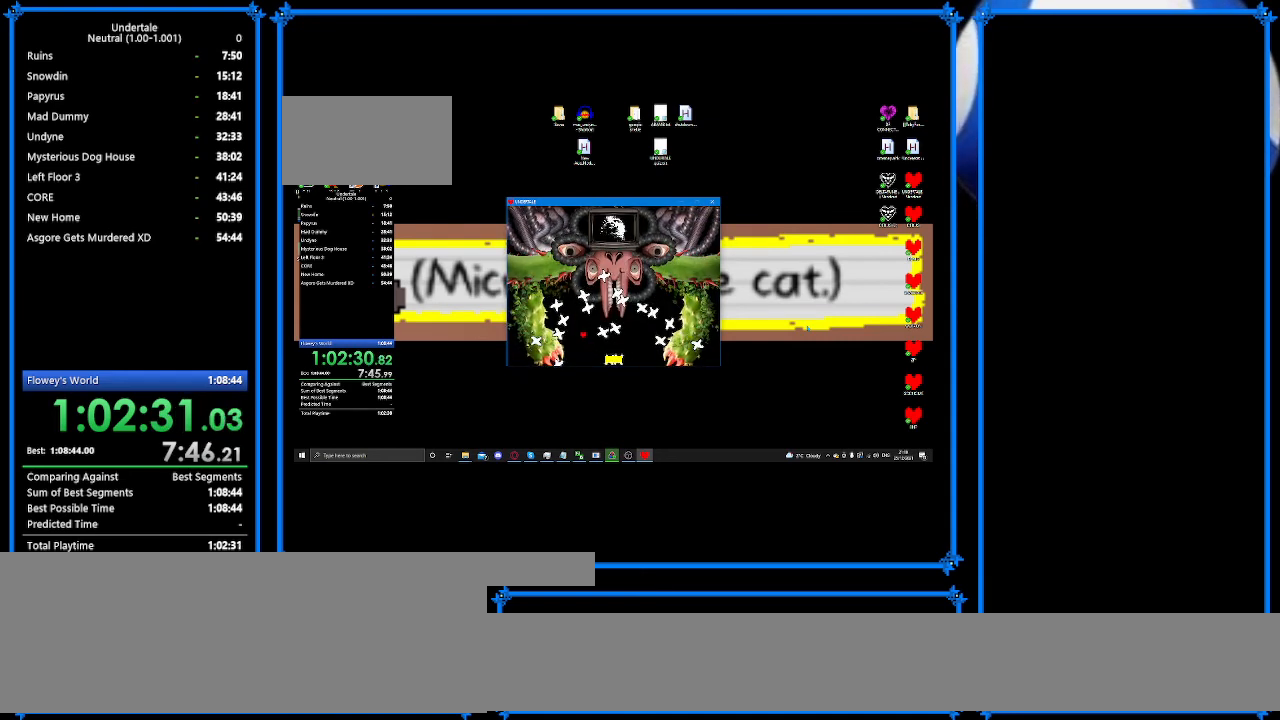
{"keys": ["right"], "events": [[100, "left", "down"], [100, "up", "down"], [133, "left", "up"], [200, "up", "up"], [267, "up", "down"], [400, "right", "down"], [400, "up", "up"]]}
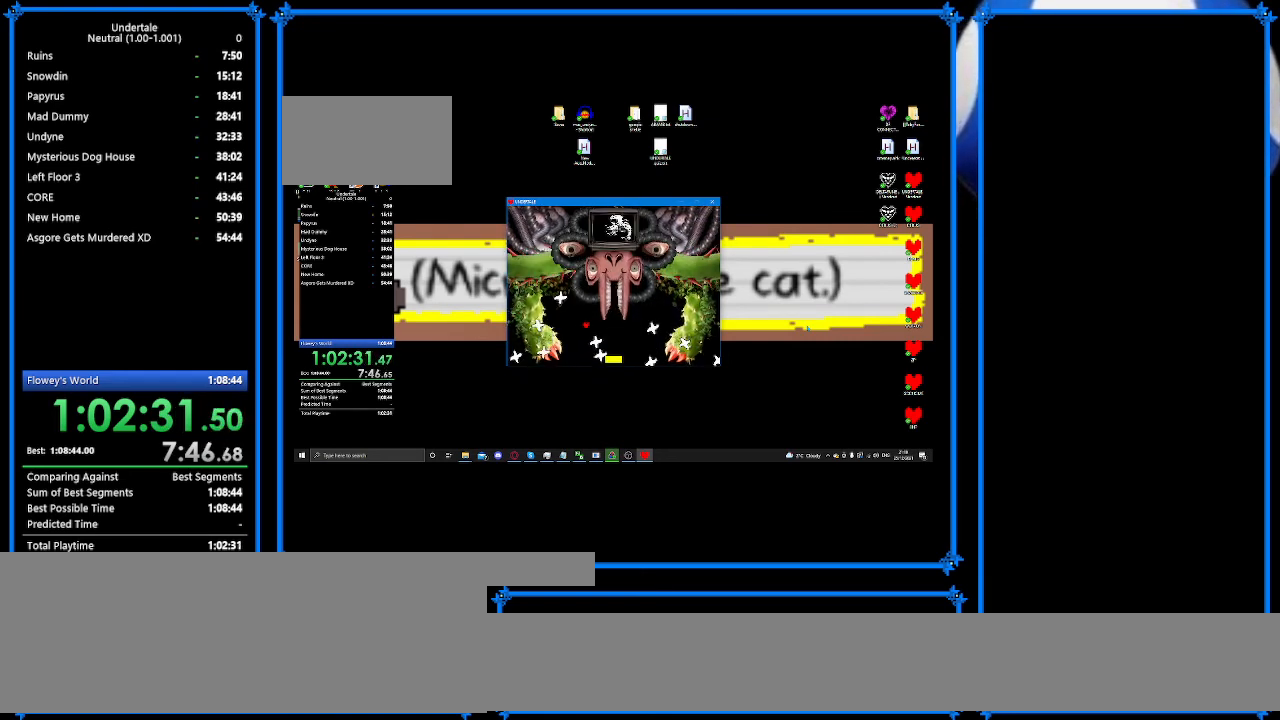
{"keys": ["right"], "events": [[67, "down", "down"], [233, "down", "up"]]}
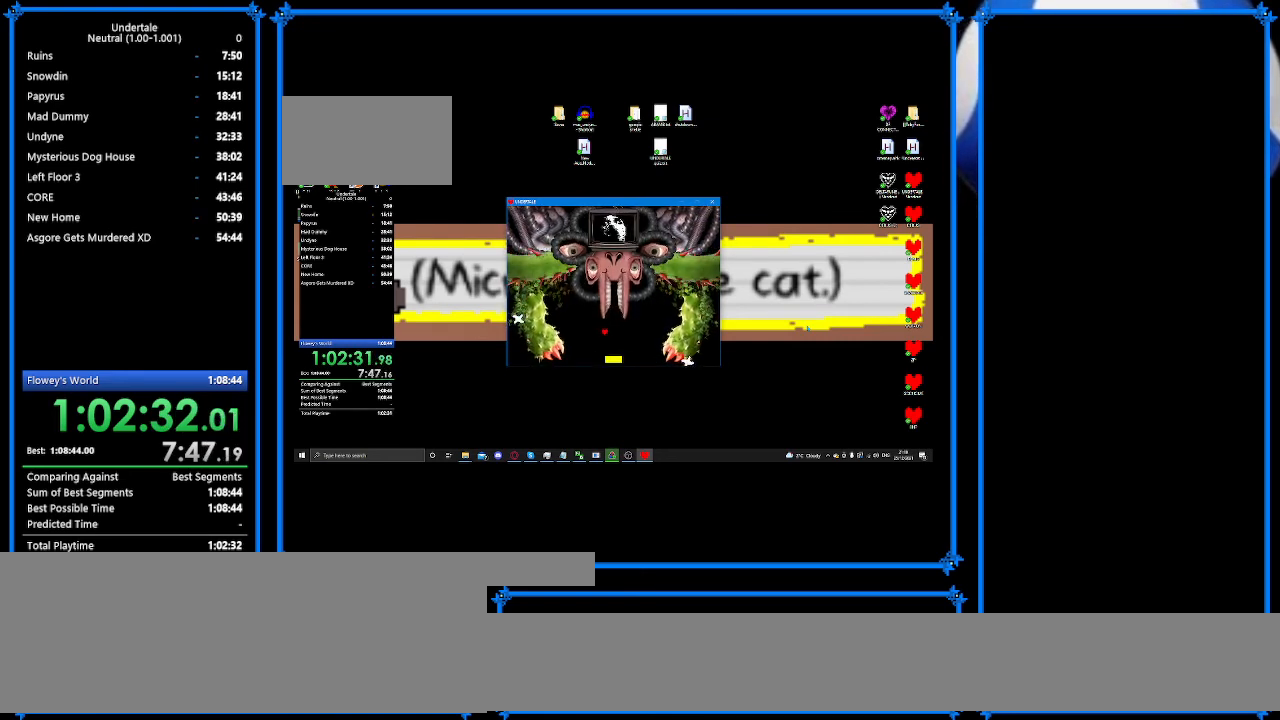
{"keys": ["down"], "events": [[267, "down", "down"], [400, "right", "up"]]}
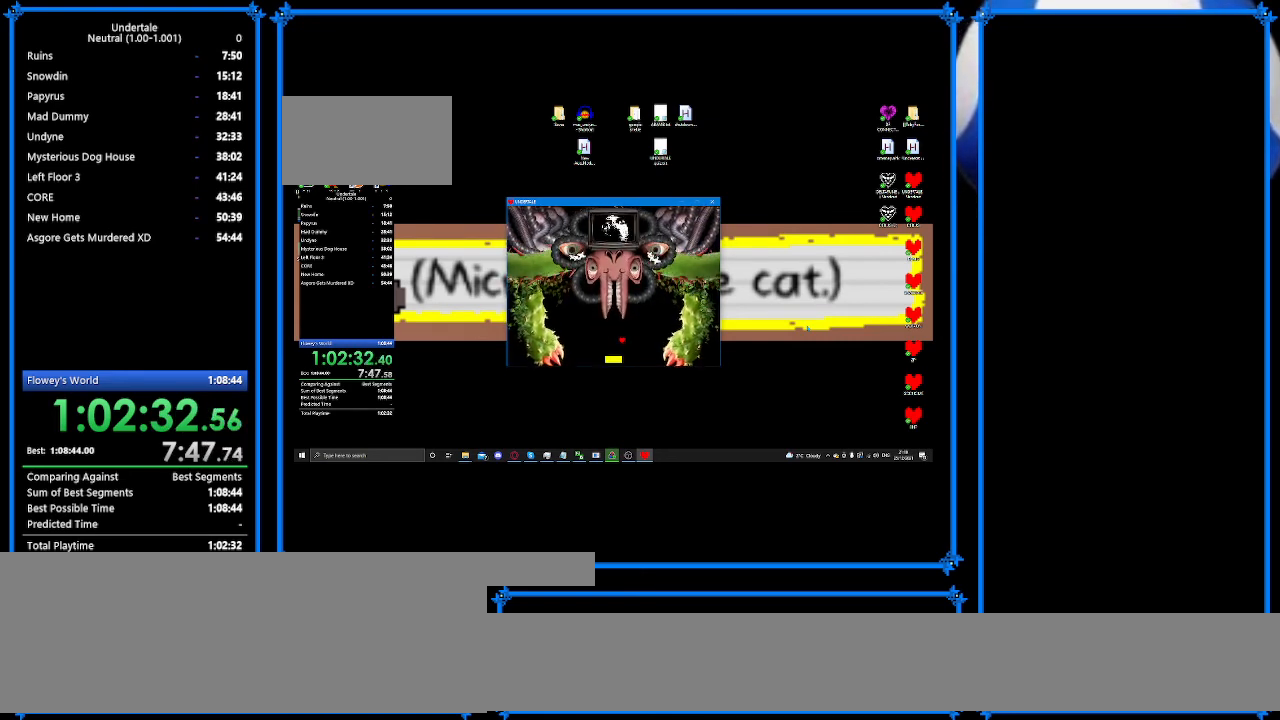
{"keys": ["left"], "events": [[67, "down", "up"], [433, "up", "down"], [467, "up", "up"], [500, "left", "down"]]}
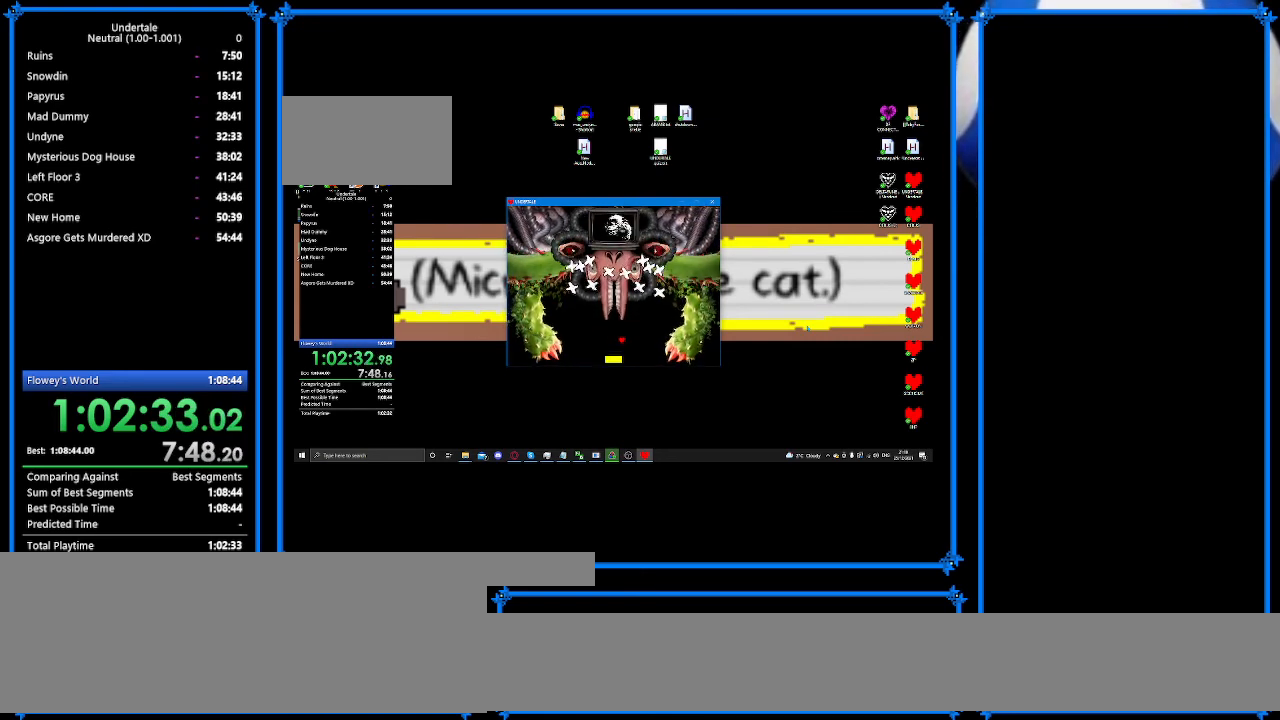
{"keys": ["left"], "events": []}
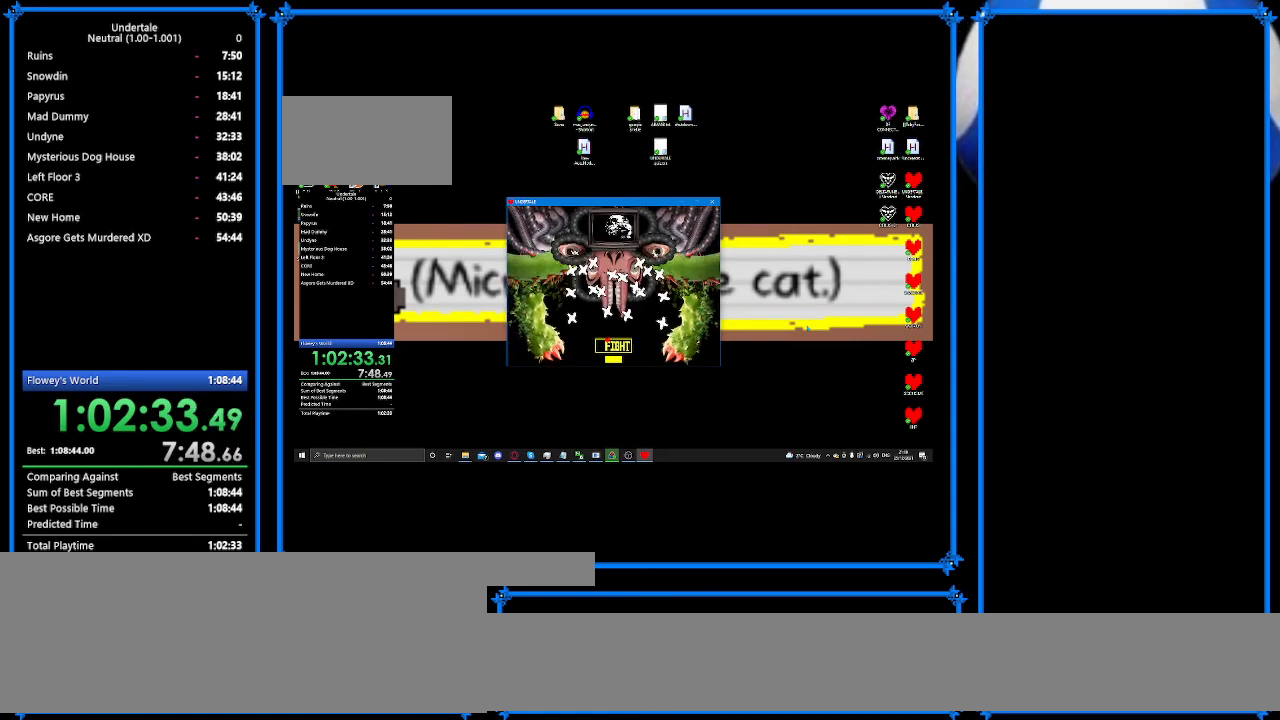
{"keys": ["left"], "events": [[33, "left", "up"], [67, "z", "down"], [167, "z", "up"], [200, "left", "down"], [367, "left", "up"], [467, "left", "down"]]}
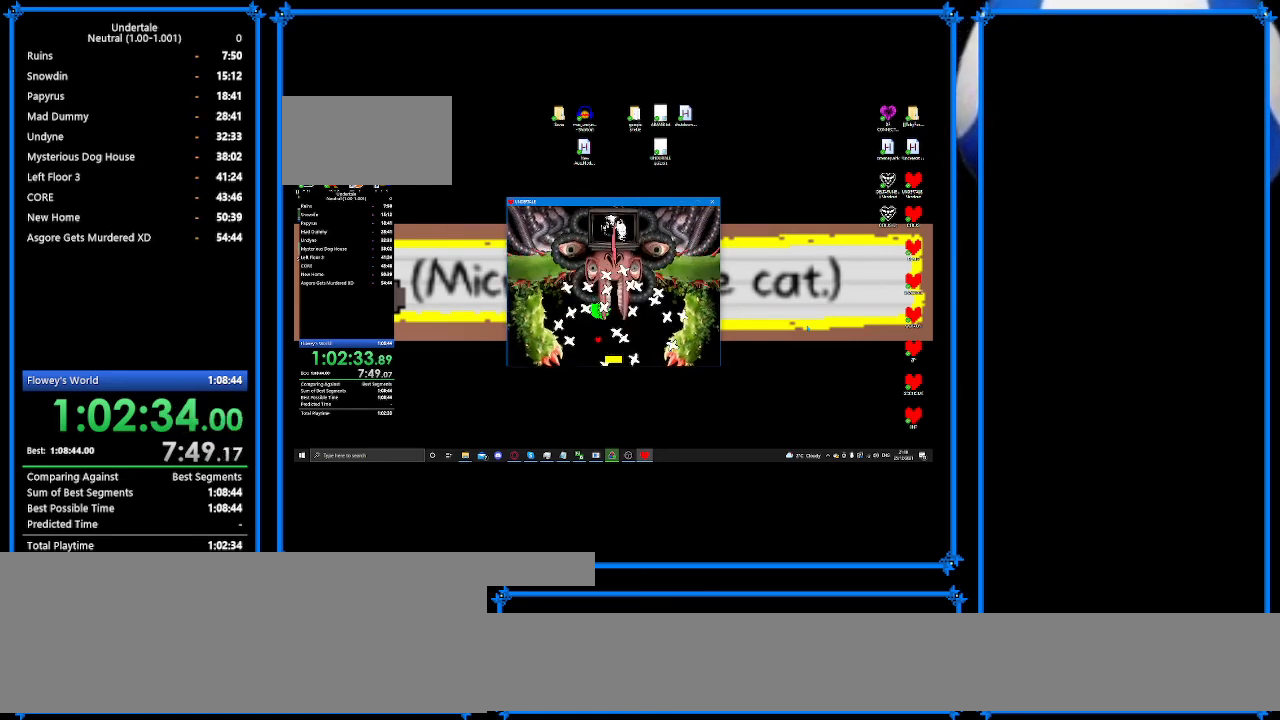
{"keys": [], "events": [[67, "left", "up"], [200, "left", "down"], [233, "up", "down"], [300, "left", "up"], [300, "up", "up"]]}
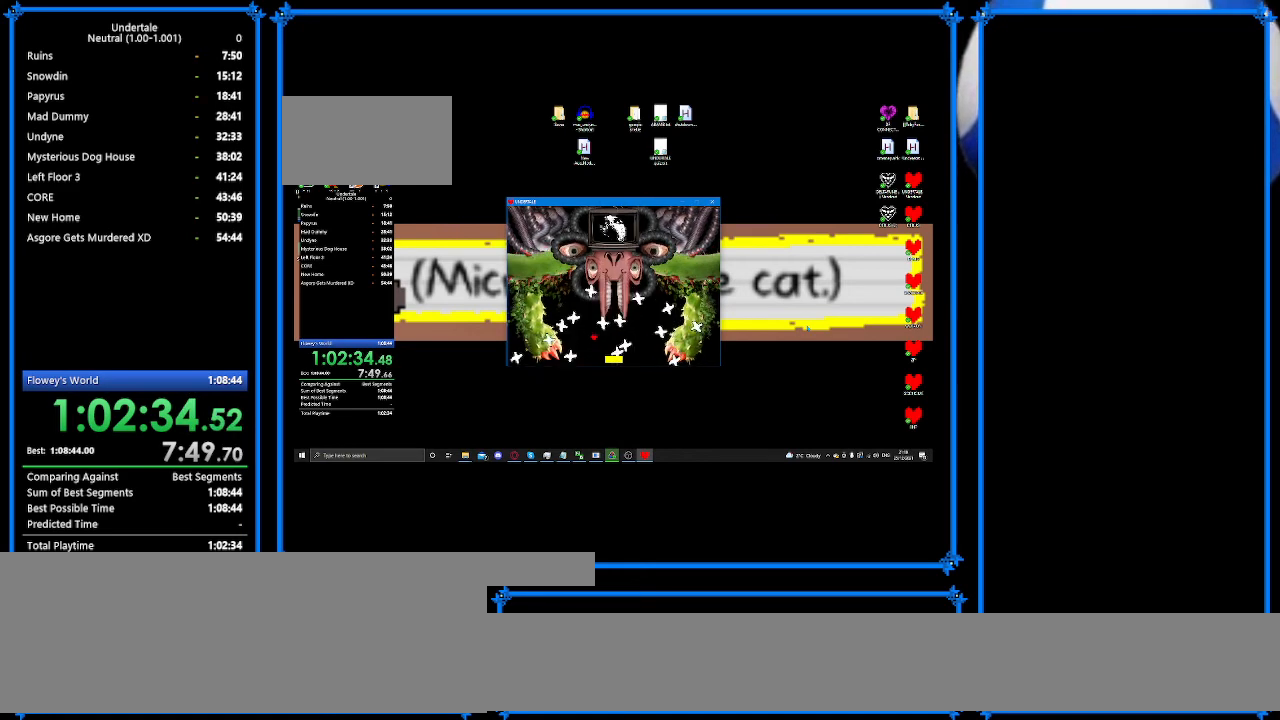
{"keys": ["right"], "events": [[133, "right", "down"], [233, "right", "up"], [333, "up", "down"], [367, "up", "up"], [433, "right", "down"]]}
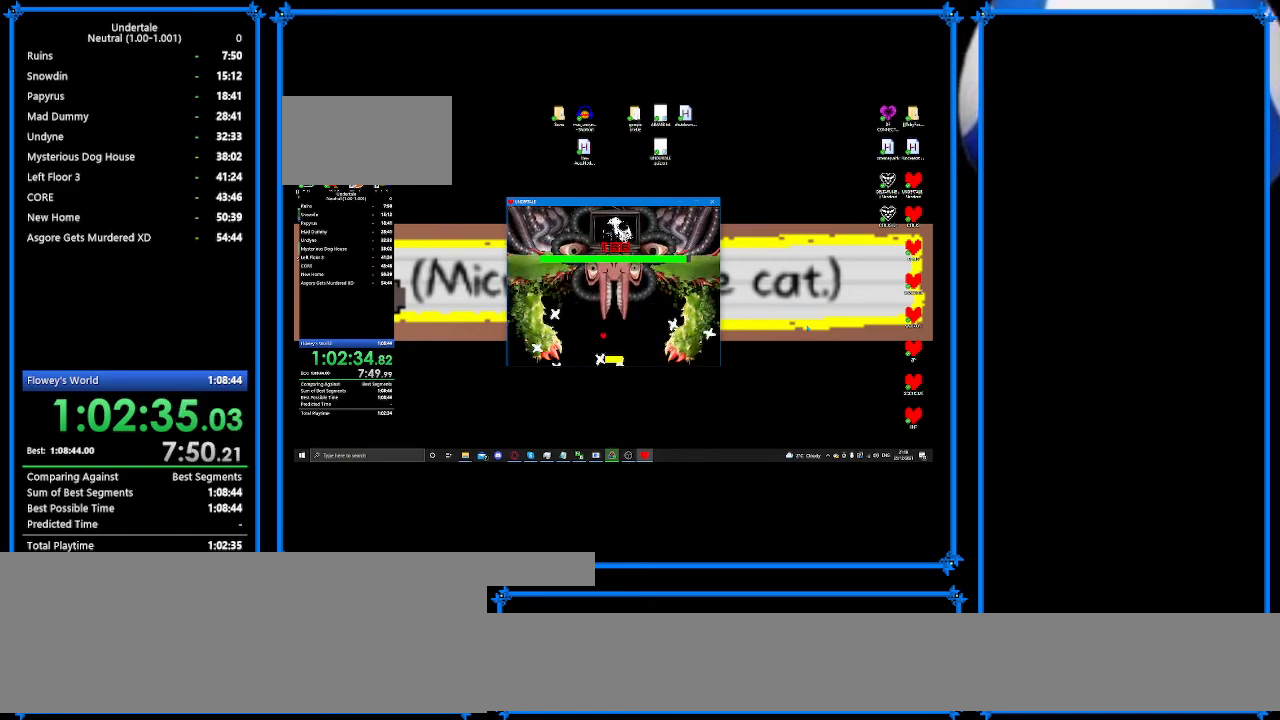
{"keys": [], "events": [[100, "down", "down"], [267, "down", "up"], [400, "right", "up"]]}
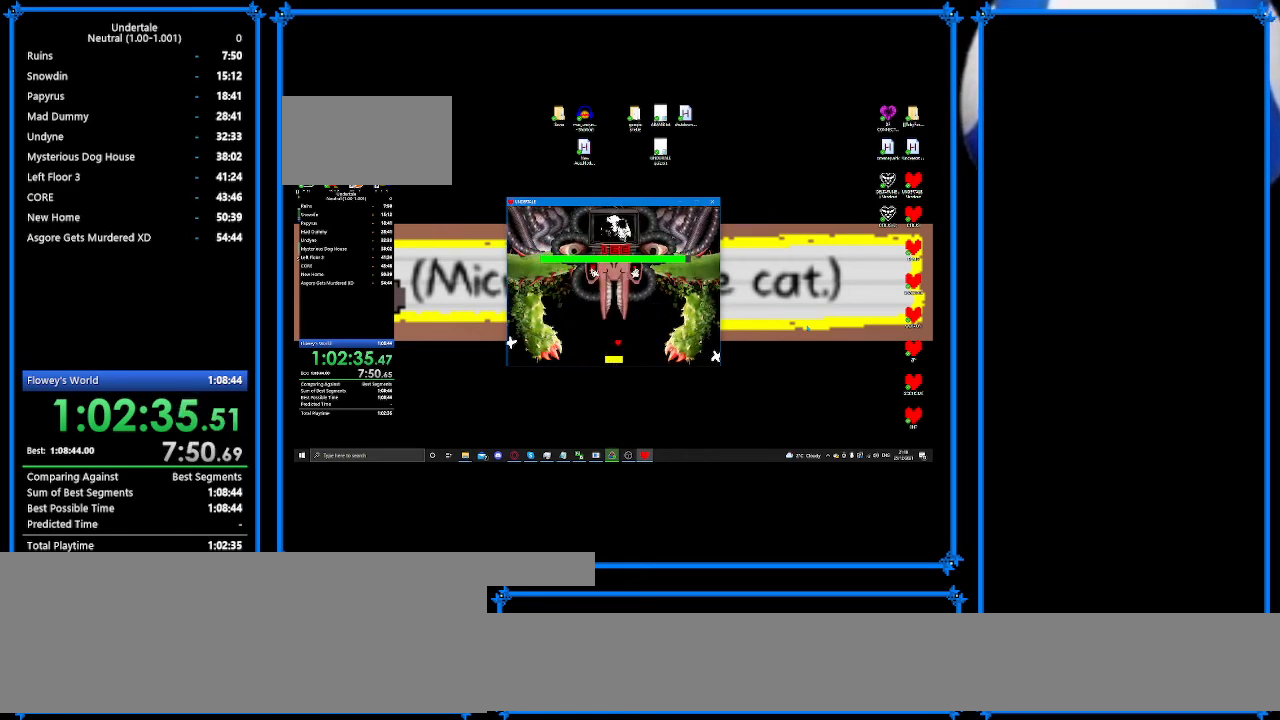
{"keys": [], "events": [[267, "left", "down"], [367, "left", "up"]]}
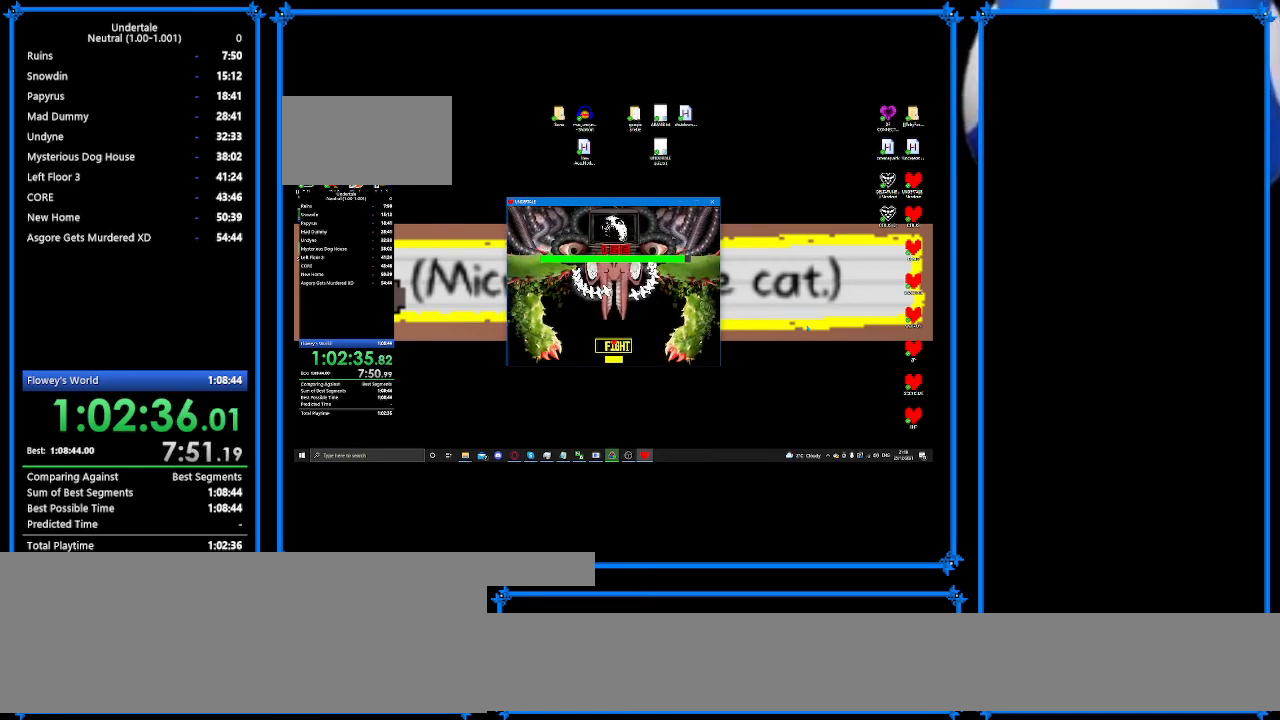
{"keys": ["right"], "events": [[33, "right", "down"], [100, "right", "up"], [233, "left", "down"], [333, "left", "up"], [433, "right", "down"]]}
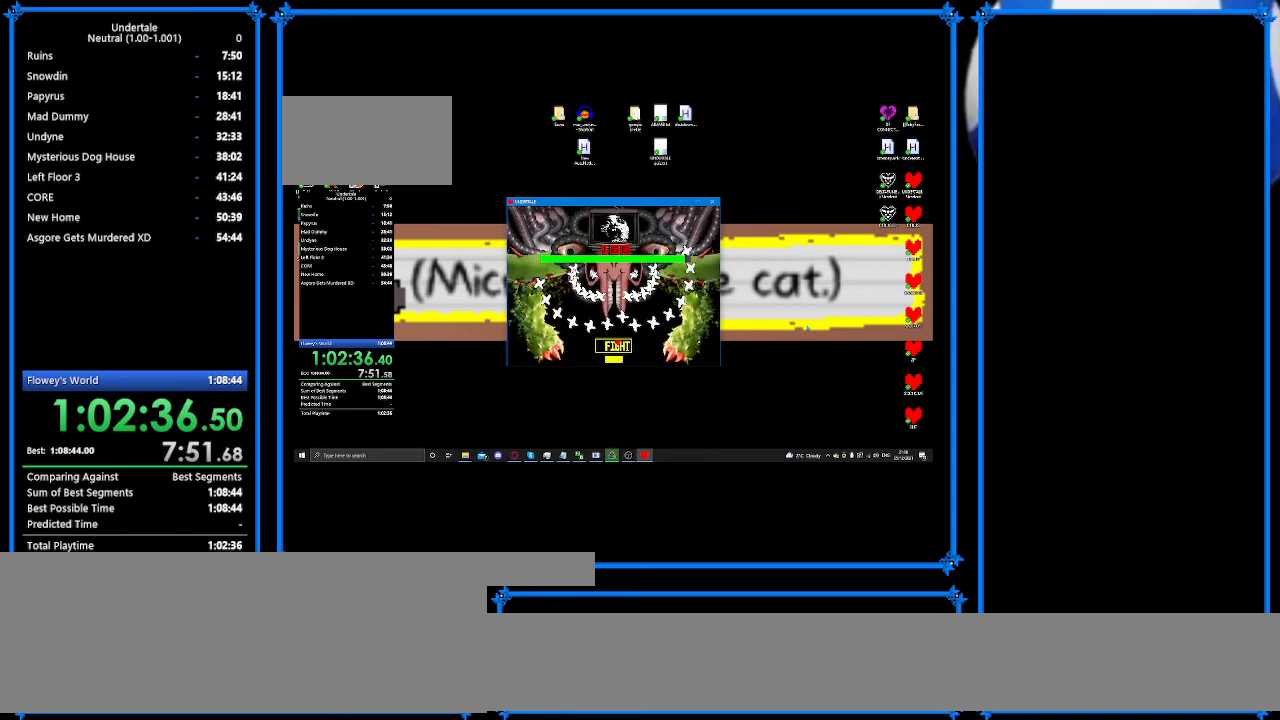
{"keys": [], "events": [[33, "right", "up"], [200, "right", "down"], [333, "right", "up"], [333, "z", "down"], [400, "left", "down"], [433, "z", "up"], [500, "left", "up"]]}
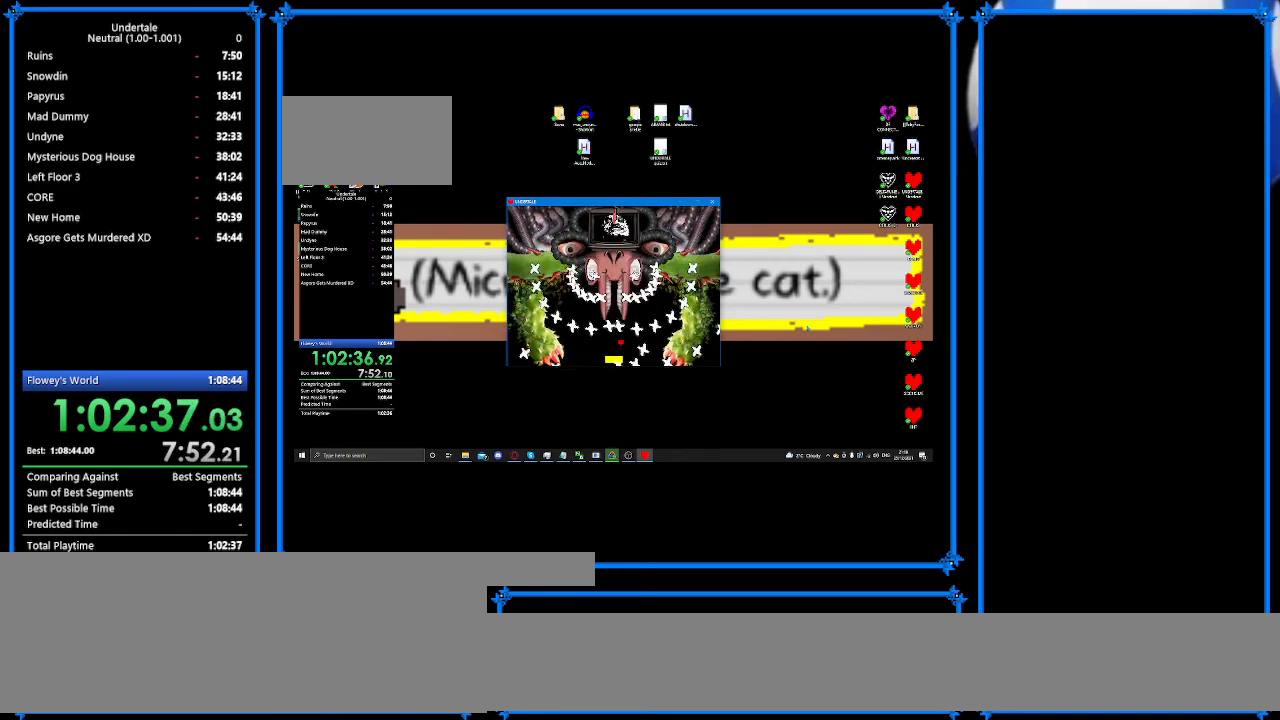
{"keys": ["left"], "events": [[33, "right", "down"], [200, "right", "up"], [333, "left", "down"]]}
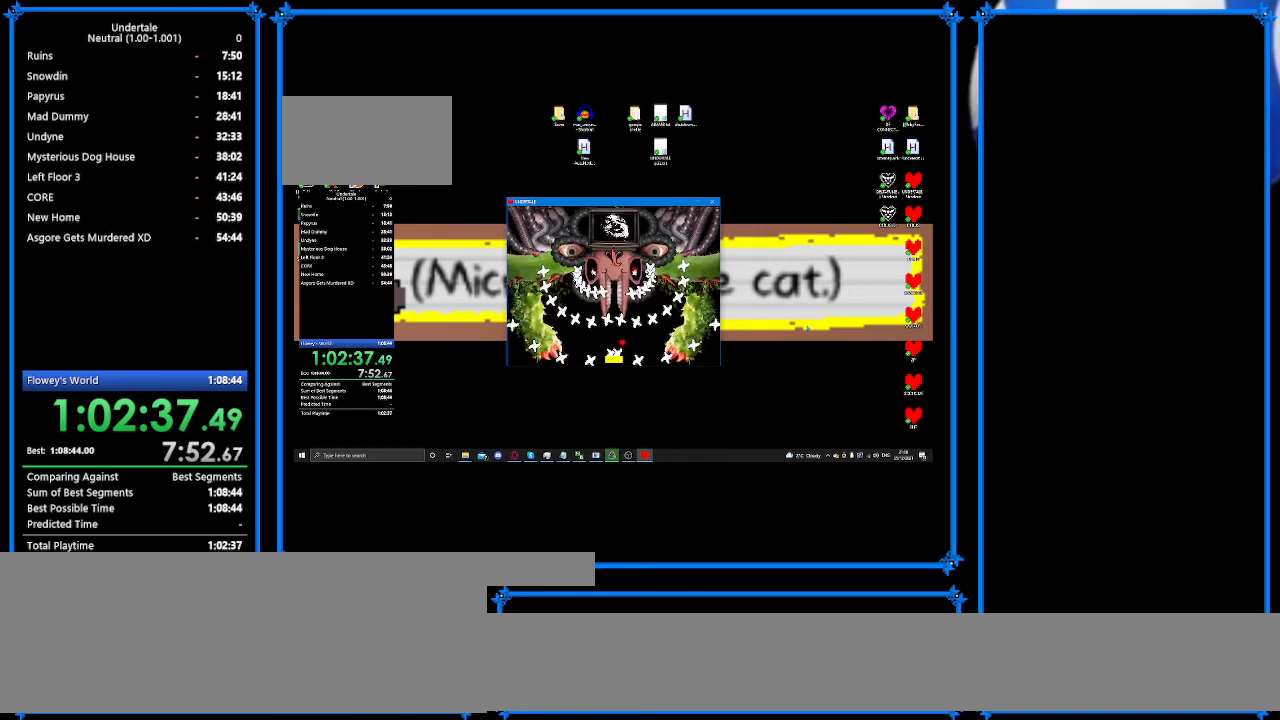
{"keys": ["right"], "events": [[67, "down", "down"], [233, "down", "up"], [333, "left", "up"], [500, "right", "down"]]}
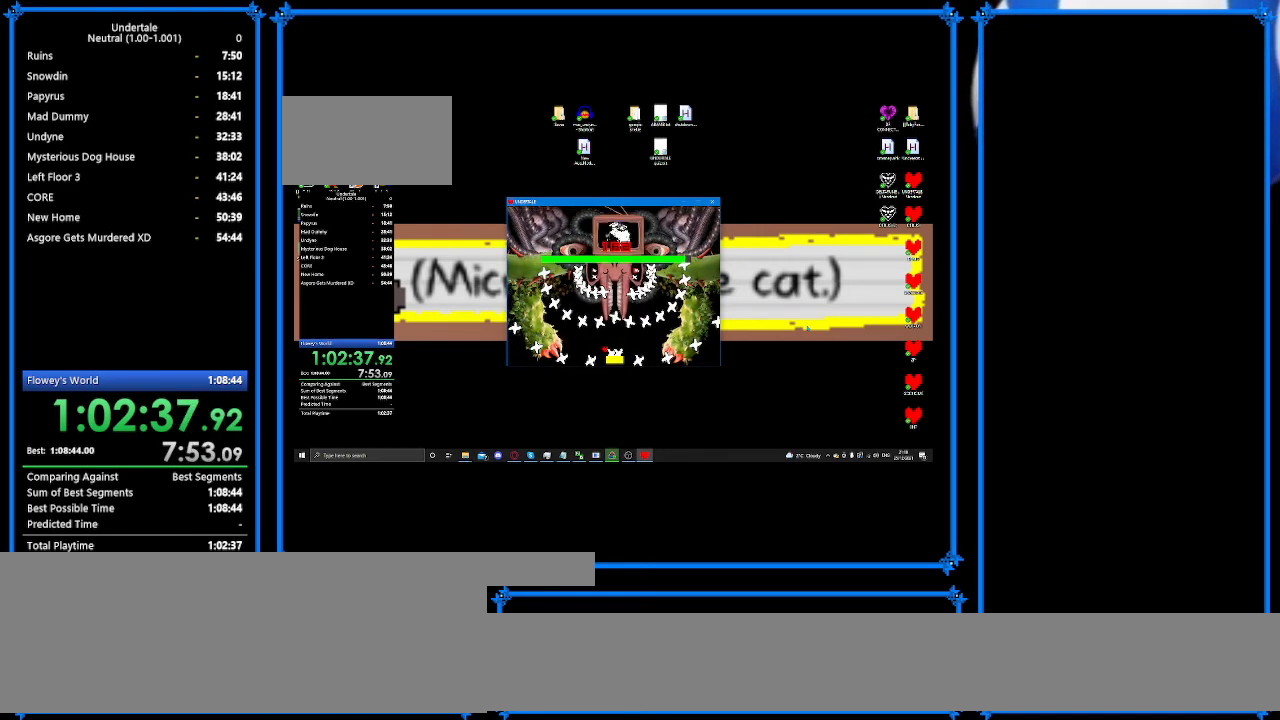
{"keys": ["left"], "events": [[200, "up", "down"], [267, "up", "up"], [300, "right", "up"], [367, "left", "down"]]}
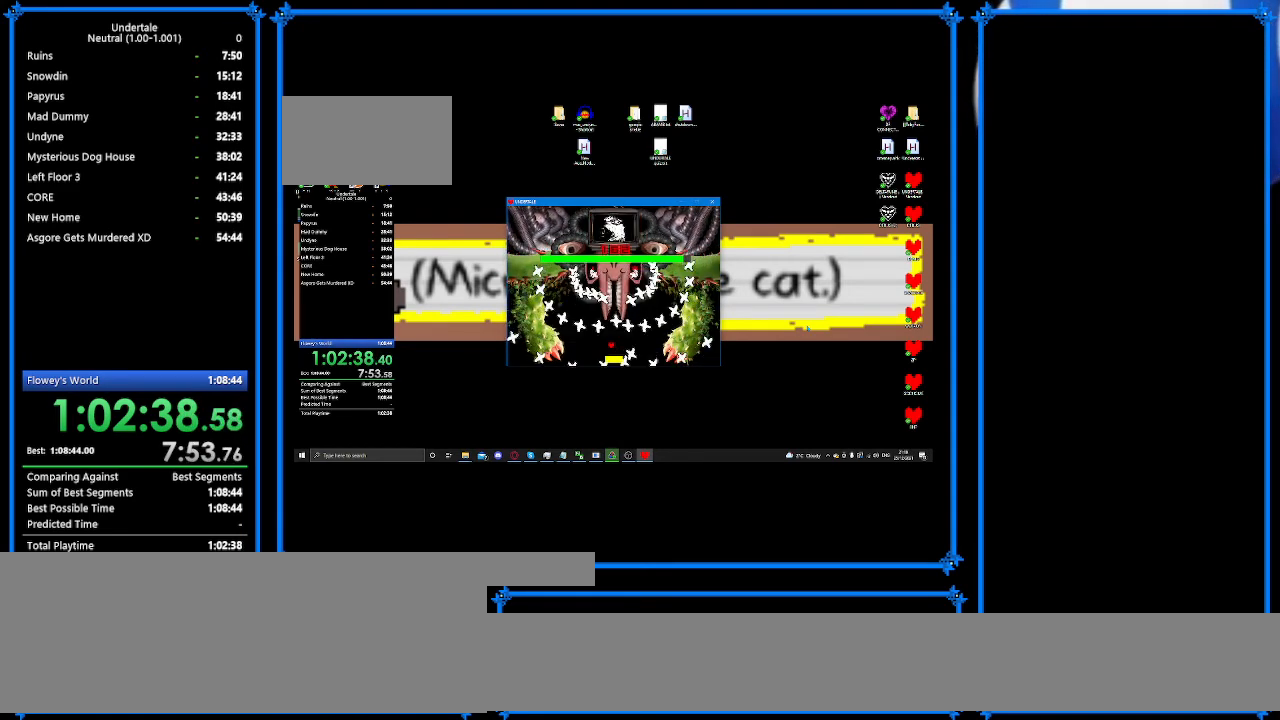
{"keys": [], "events": [[67, "left", "up"], [167, "right", "down"], [300, "left", "down"], [300, "right", "up"], [433, "left", "up"]]}
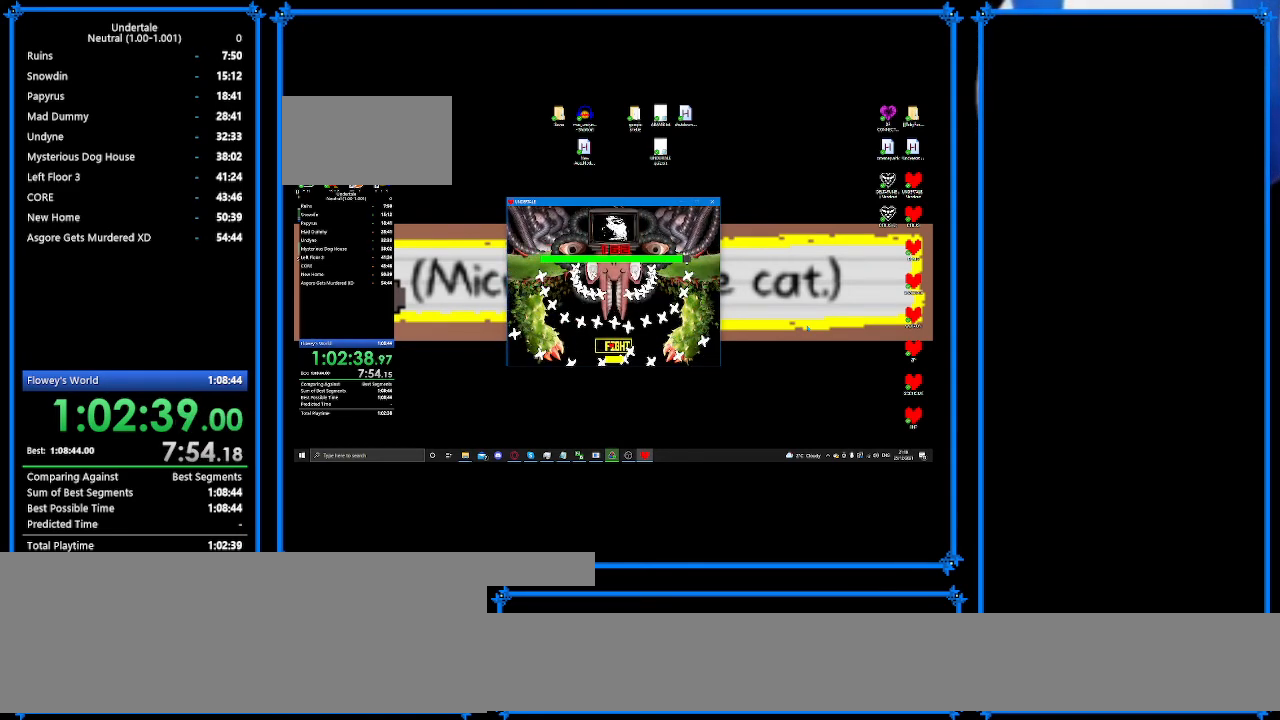
{"keys": ["left"], "events": [[33, "z", "down"], [133, "left", "down"], [133, "z", "up"], [233, "left", "up"], [233, "right", "down"], [433, "left", "down"], [467, "right", "up"]]}
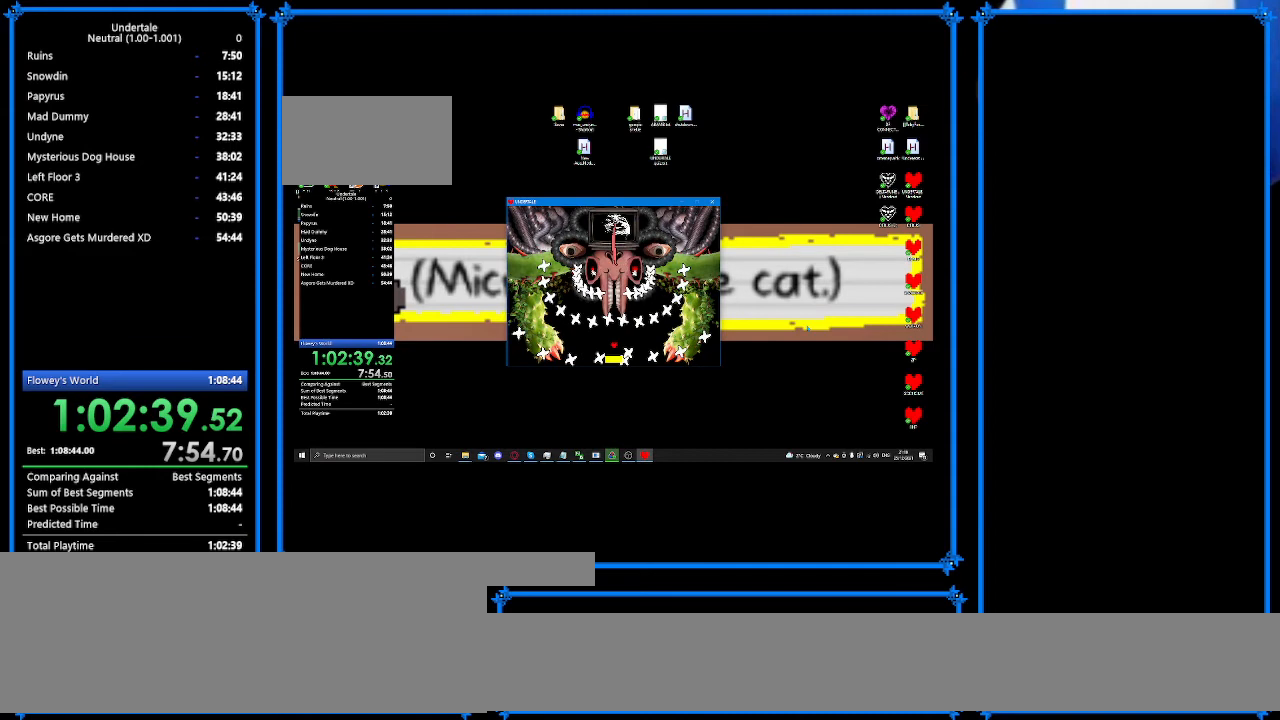
{"keys": ["right"], "events": [[233, "left", "up"], [233, "right", "down"], [333, "right", "up"], [433, "right", "down"]]}